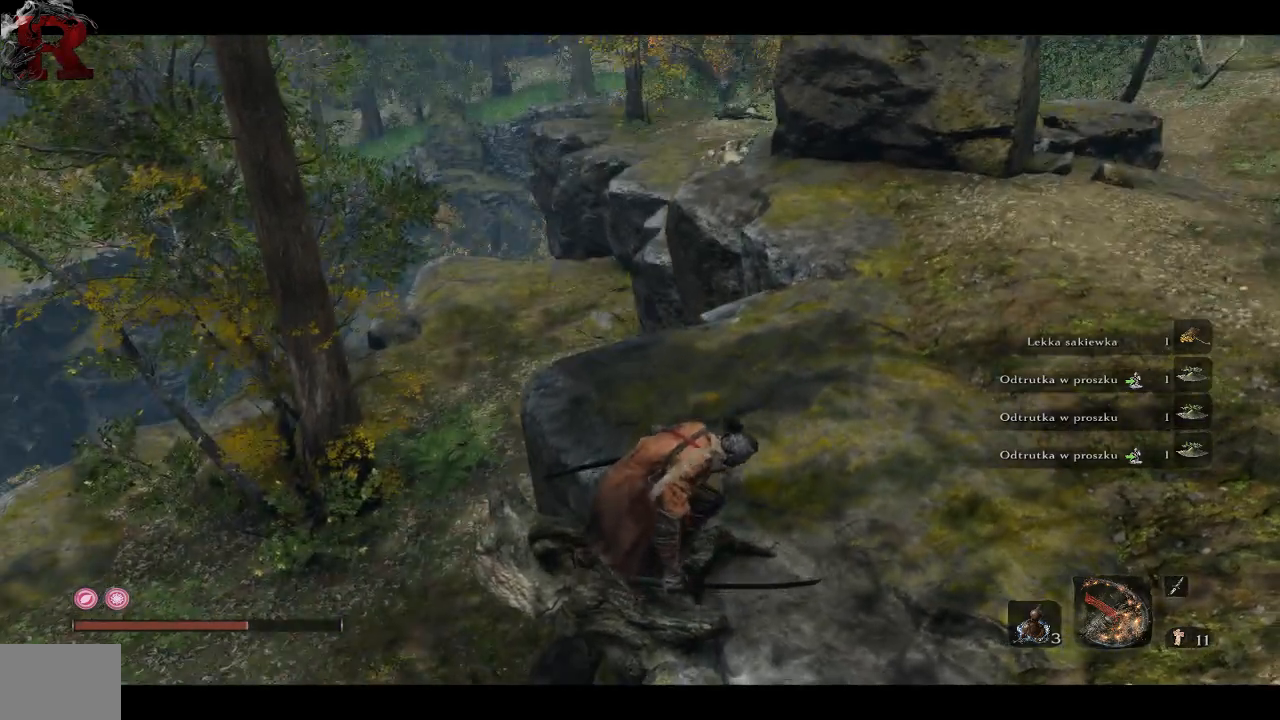
Gameplay with a controller (Xbox layout); each line is a JSON object with the inputs held at the frame after it. "events" lists button and stick changes between this image and that frame as [ms after this image, input, new state], when the widget could be followed in between.
{"buttons": [], "left_stick": "up", "right_stick": "right", "events": [[83, "right_stick", "right"]]}
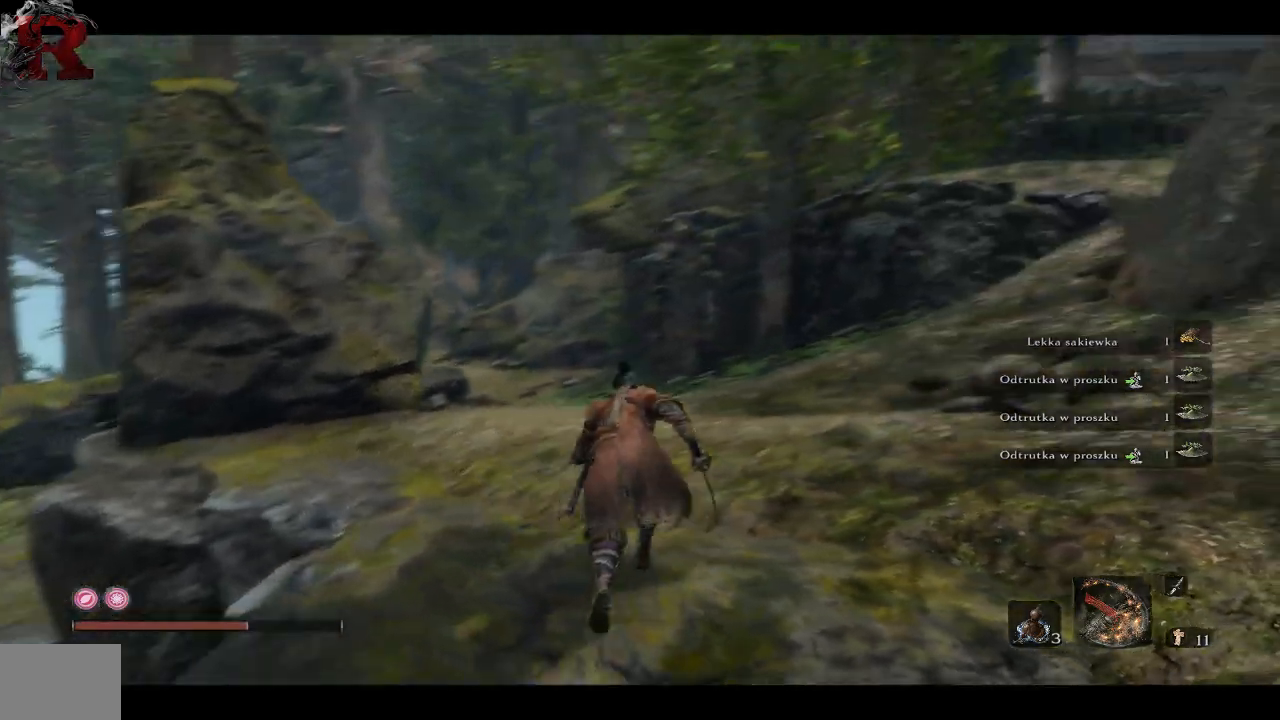
{"buttons": [], "left_stick": "up", "right_stick": "right", "events": [[50, "right_stick", "center"], [300, "right_stick", "right"]]}
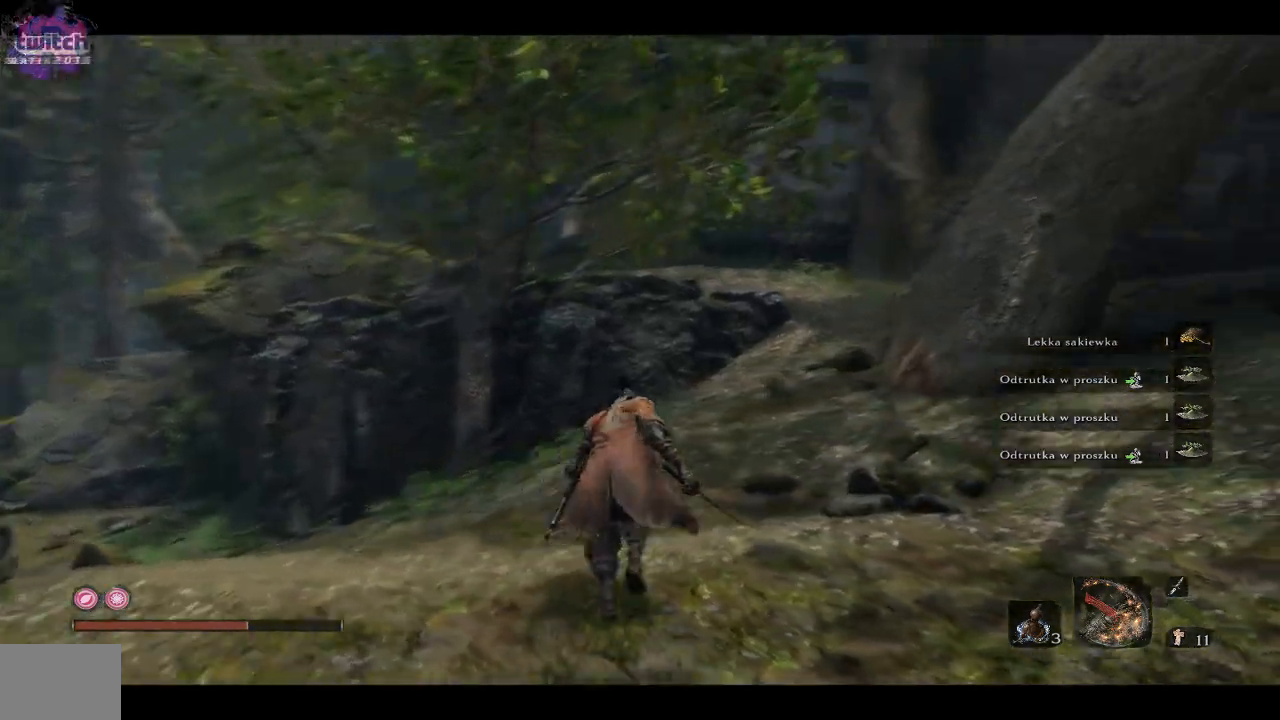
{"buttons": [], "left_stick": "up", "right_stick": "center", "events": [[67, "right_stick", "center"]]}
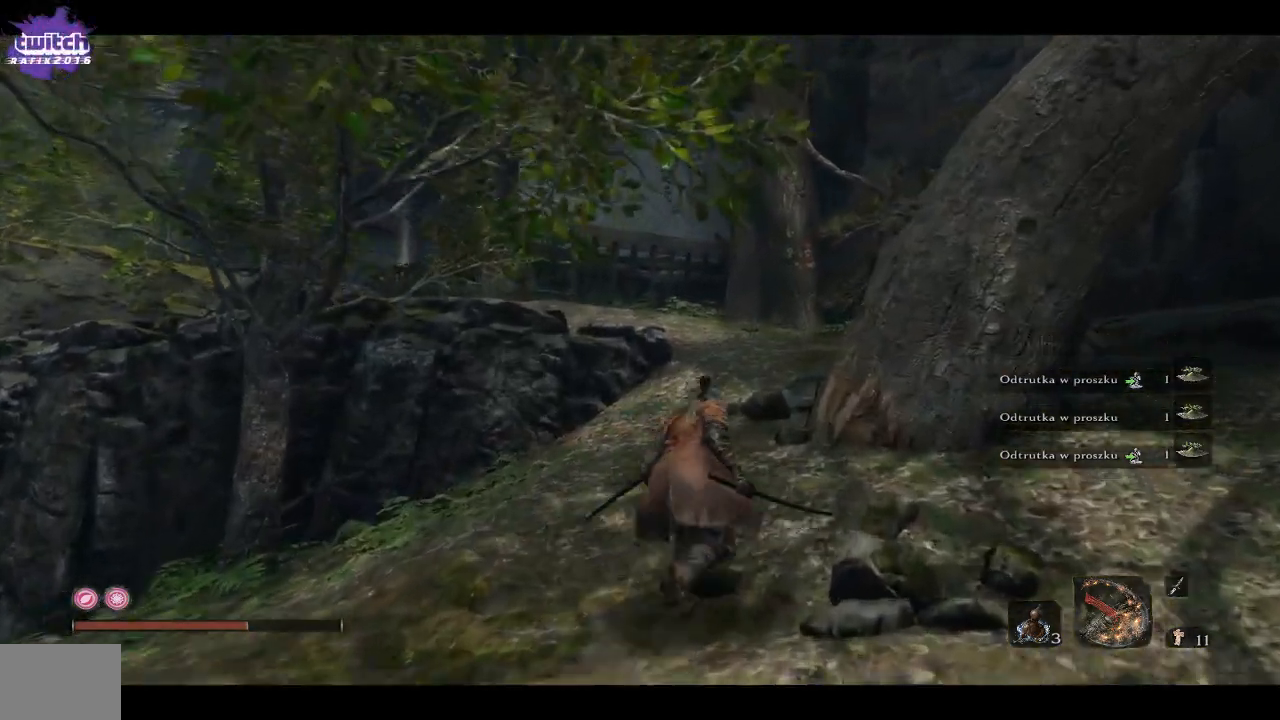
{"buttons": [], "left_stick": "up", "right_stick": "center", "events": [[300, "A", "down"], [417, "A", "up"]]}
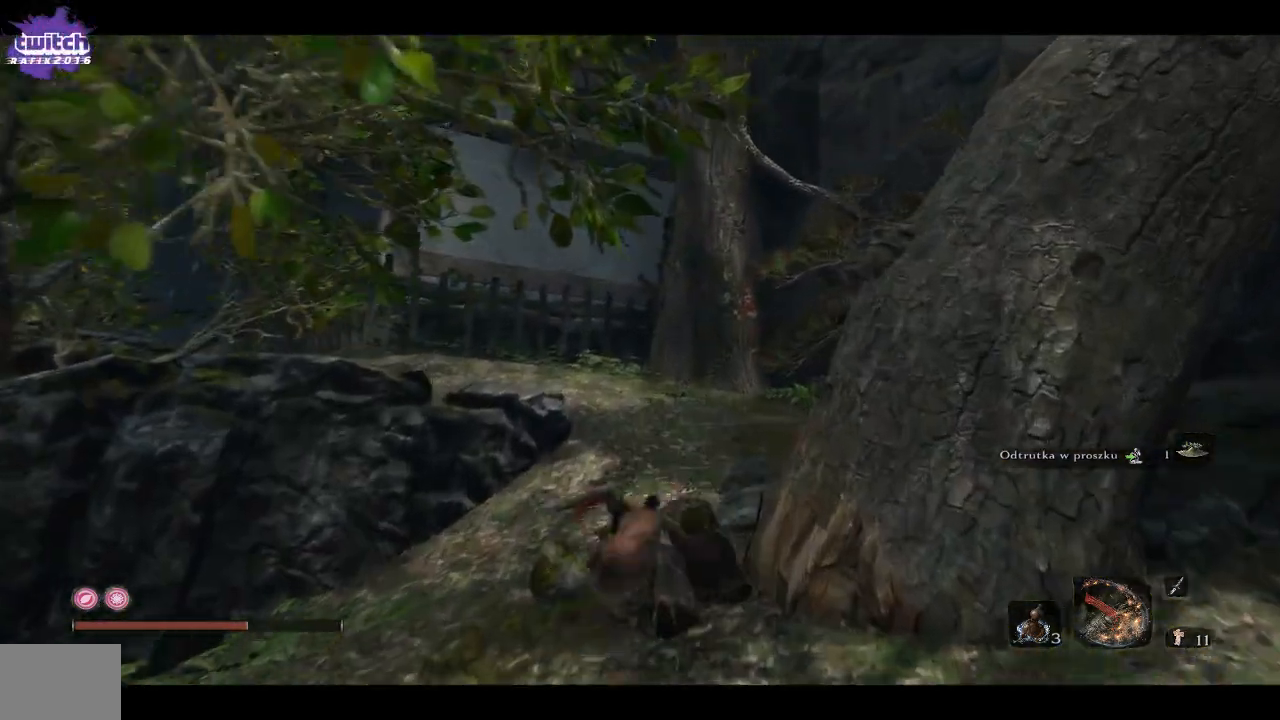
{"buttons": [], "left_stick": "up", "right_stick": "down-left", "events": [[417, "right_stick", "down-left"]]}
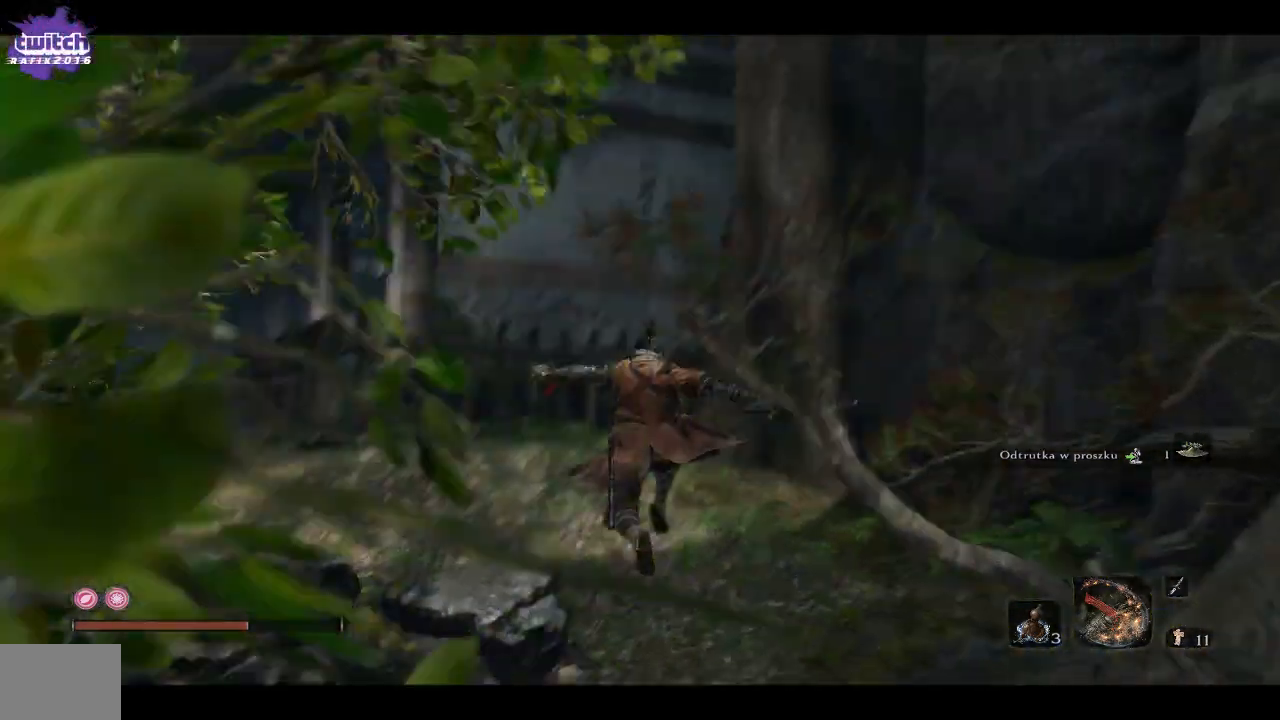
{"buttons": [], "left_stick": "up", "right_stick": "center", "events": [[167, "right_stick", "center"]]}
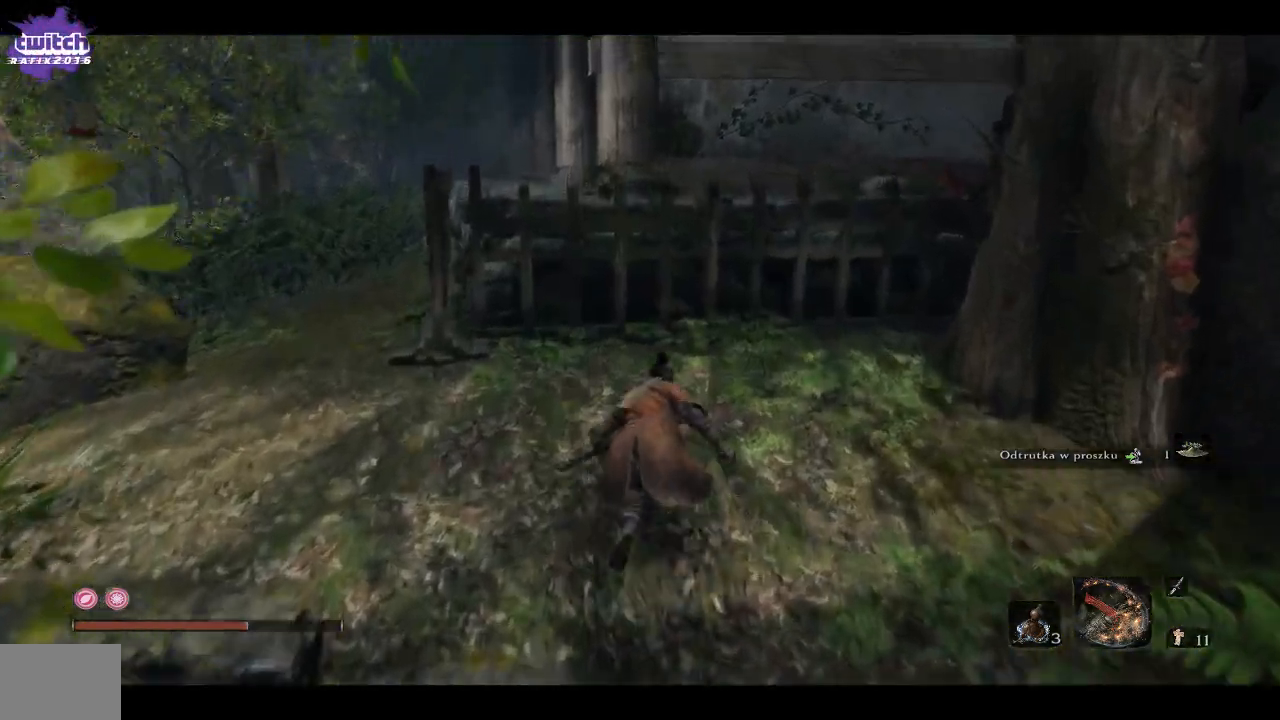
{"buttons": [], "left_stick": "up", "right_stick": "center", "events": [[250, "A", "down"], [333, "A", "up"], [383, "A", "down"], [500, "A", "up"]]}
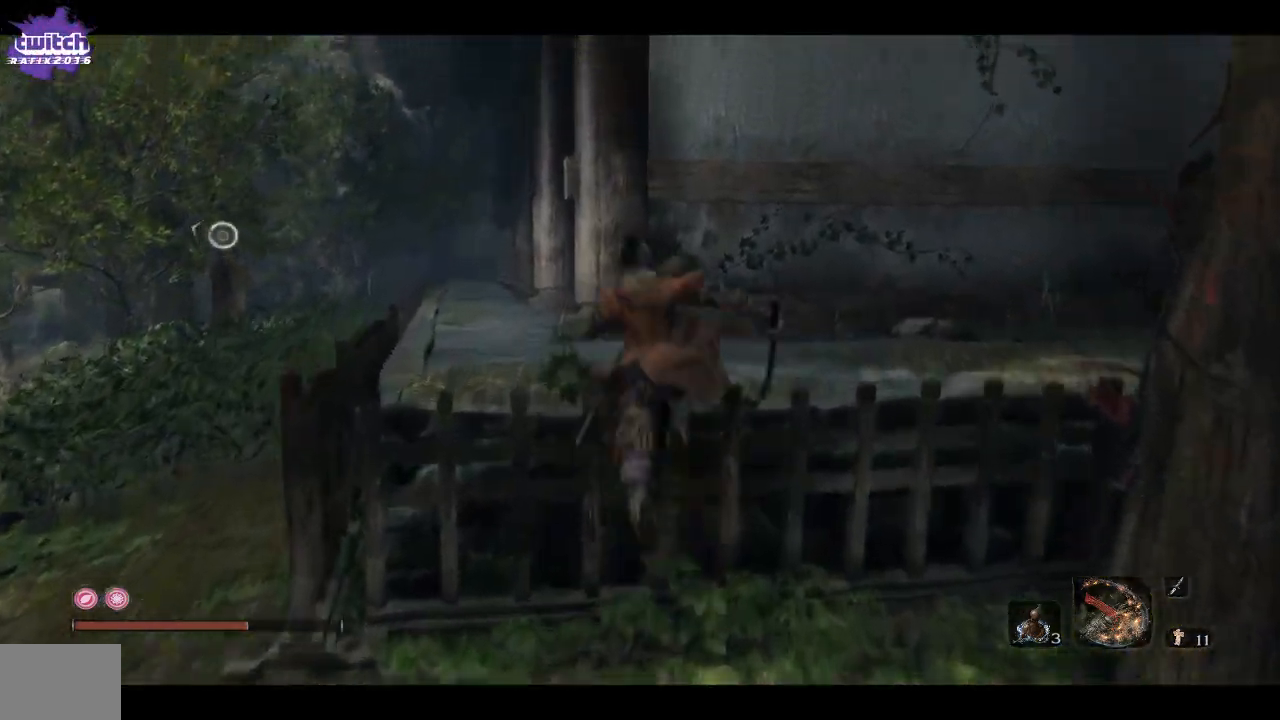
{"buttons": [], "left_stick": "up", "right_stick": "right"}
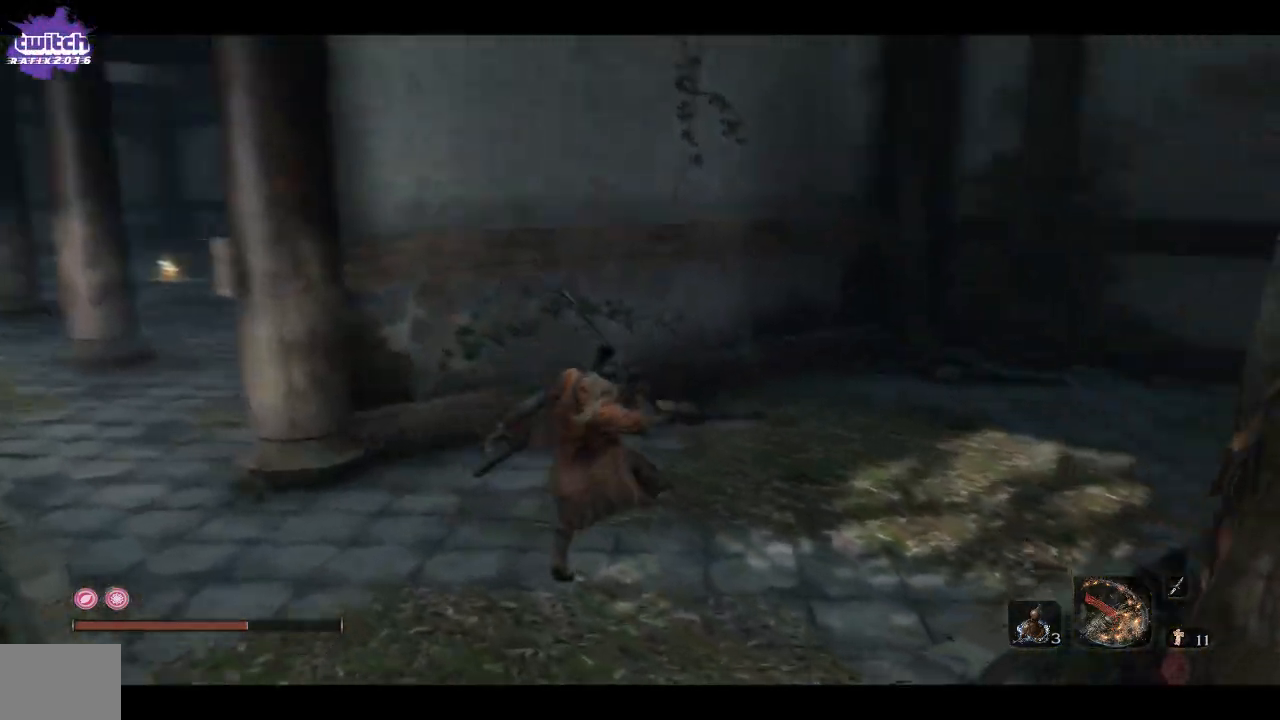
{"buttons": [], "left_stick": "left", "right_stick": "center", "events": [[300, "right_stick", "center"], [400, "left_stick", "left"]]}
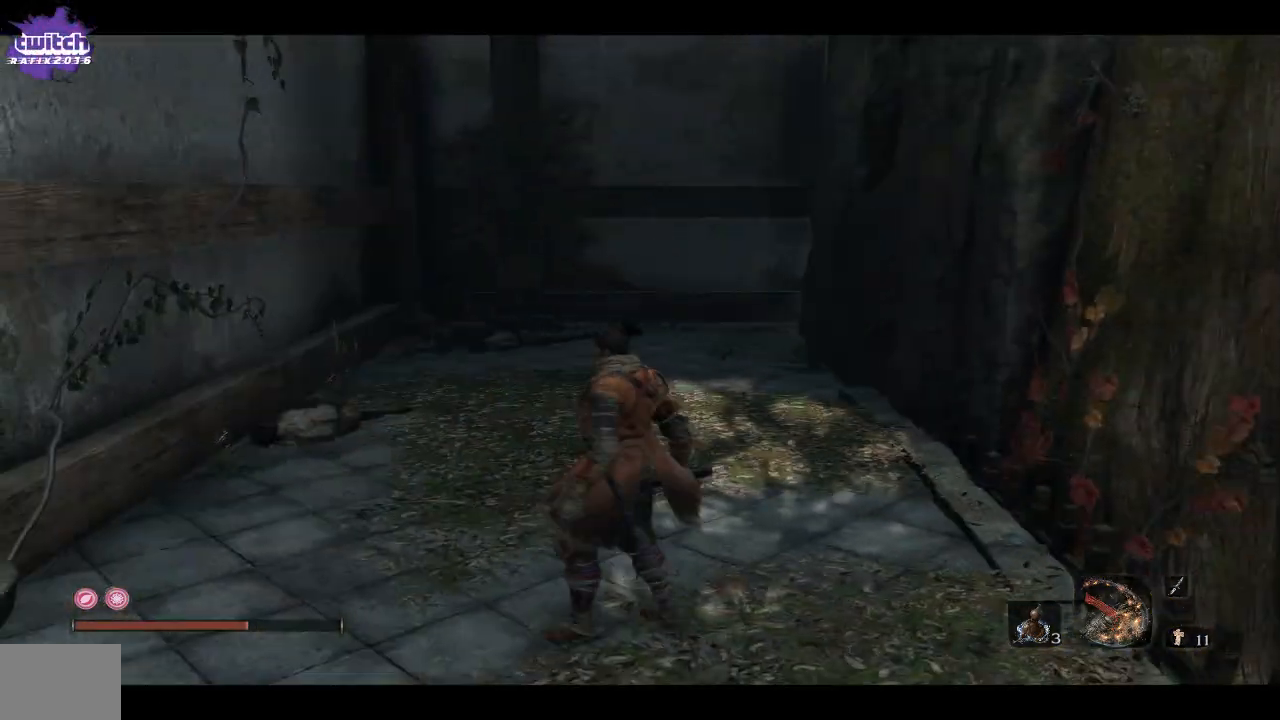
{"buttons": [], "left_stick": "up-left", "right_stick": "center", "events": [[33, "right_stick", "left"], [450, "left_stick", "up-left"], [467, "right_stick", "center"]]}
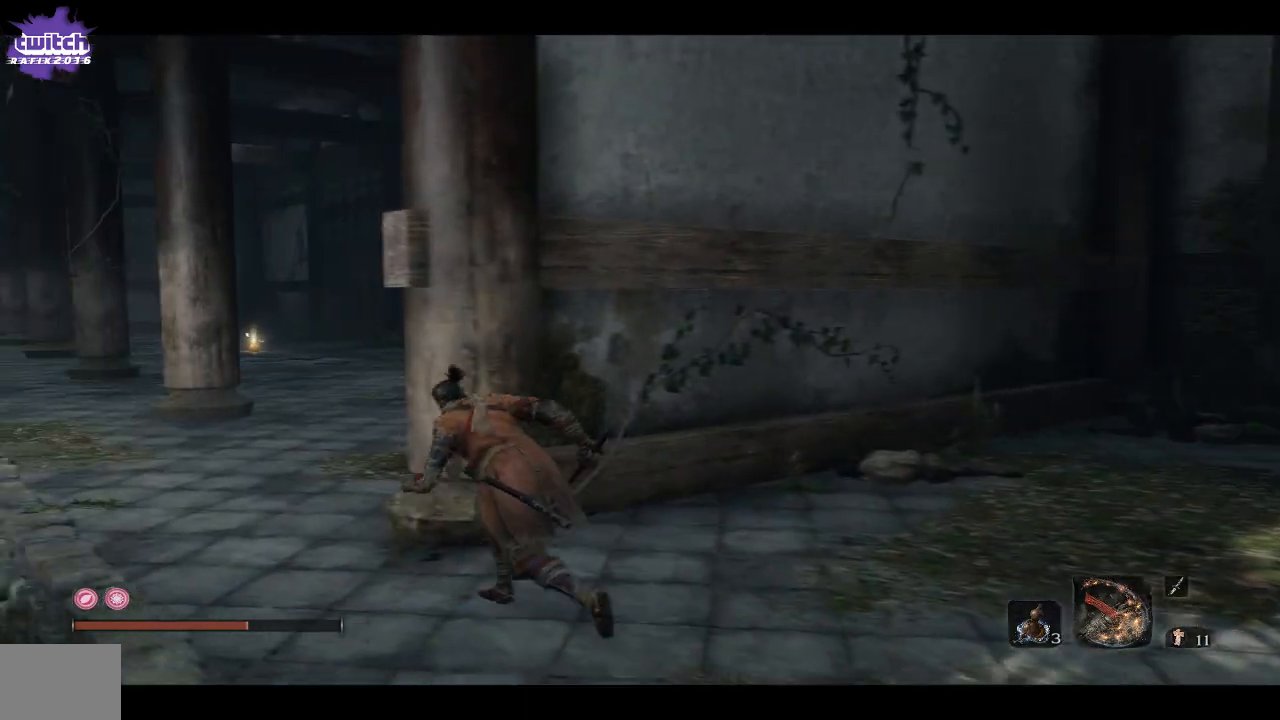
{"buttons": ["B"], "left_stick": "up-left", "right_stick": "center", "events": [[283, "B", "down"]]}
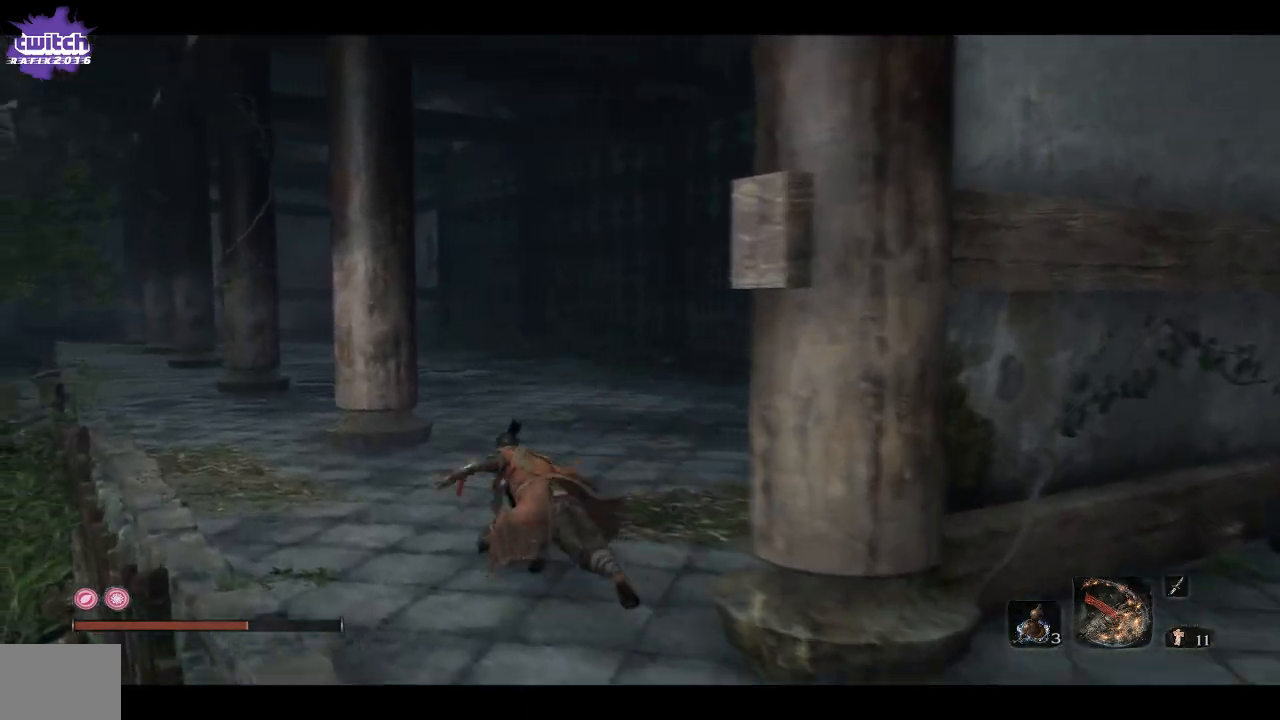
{"buttons": ["B"], "left_stick": "up-left", "right_stick": "center", "events": []}
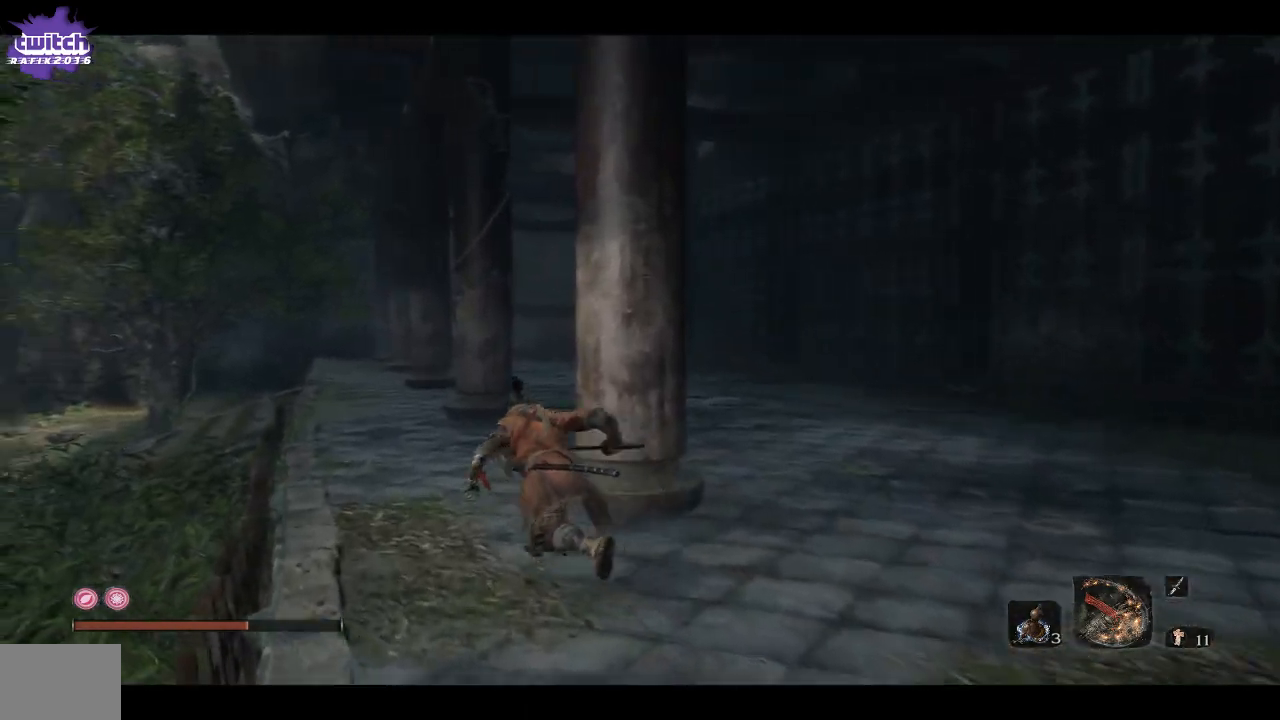
{"buttons": ["B"], "left_stick": "up", "right_stick": "center", "events": [[300, "left_stick", "up"]]}
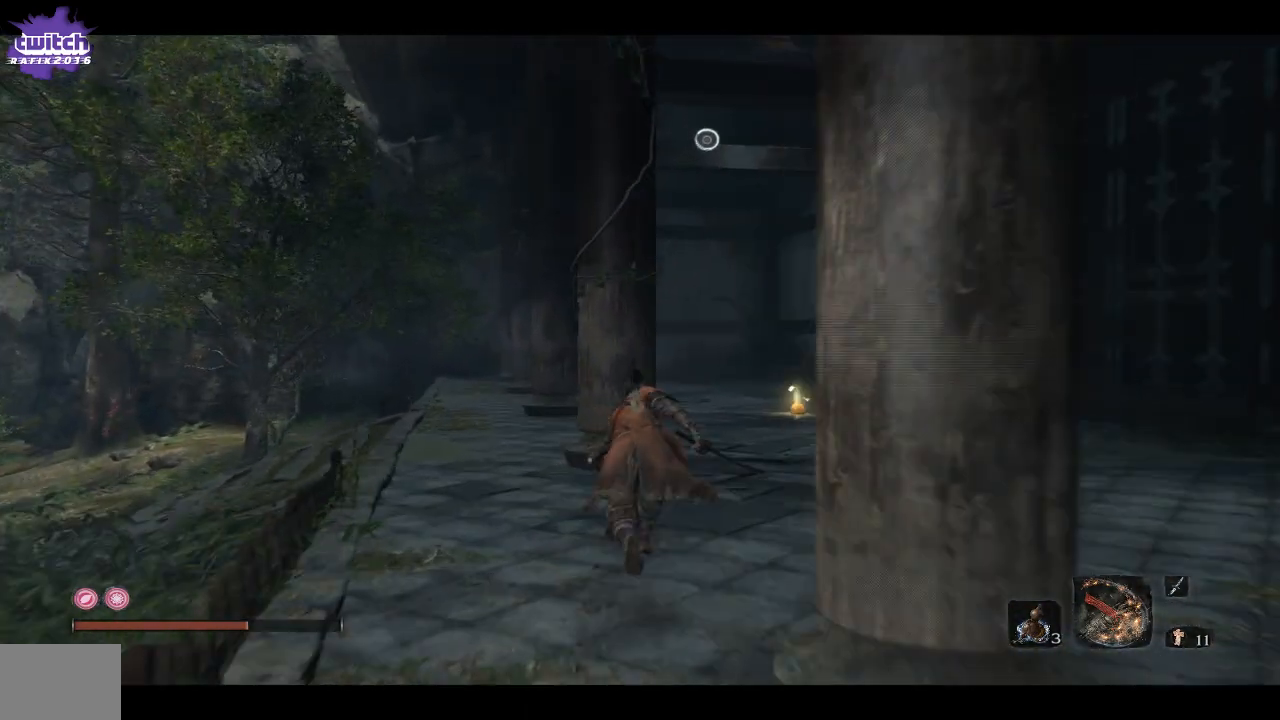
{"buttons": ["B"], "left_stick": "up", "right_stick": "center", "events": []}
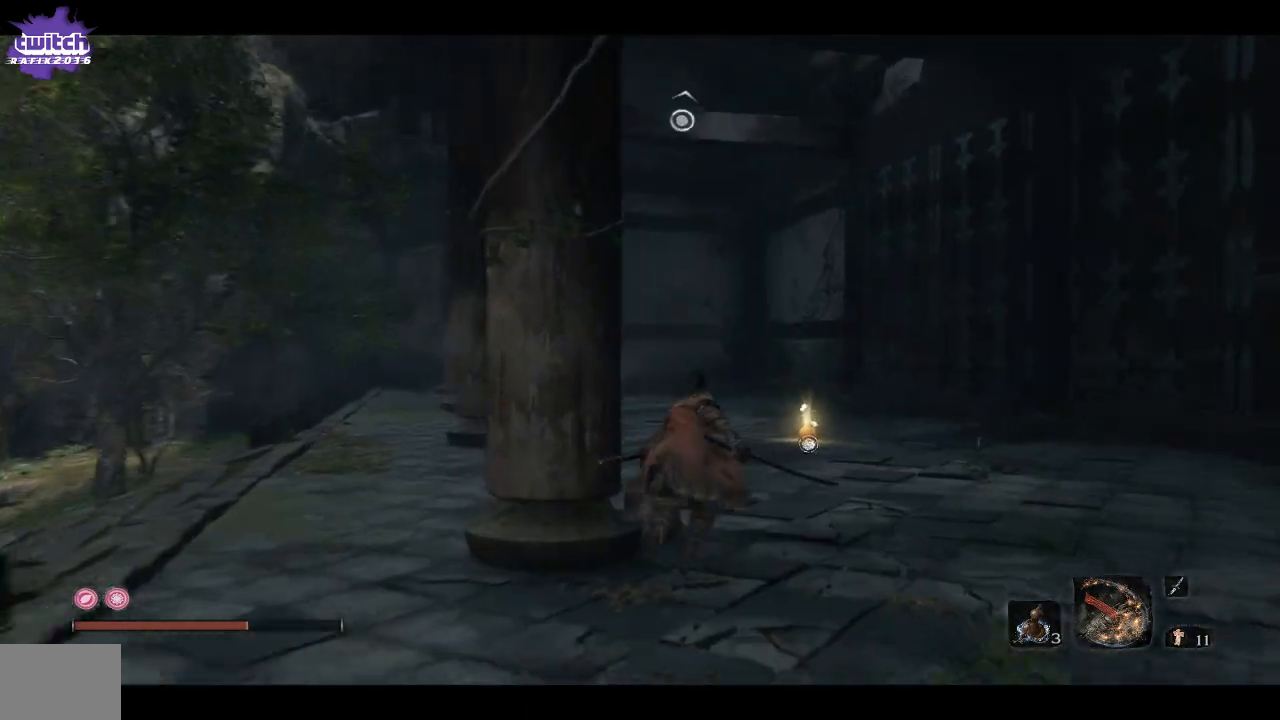
{"buttons": ["B"], "left_stick": "up", "right_stick": "center", "events": []}
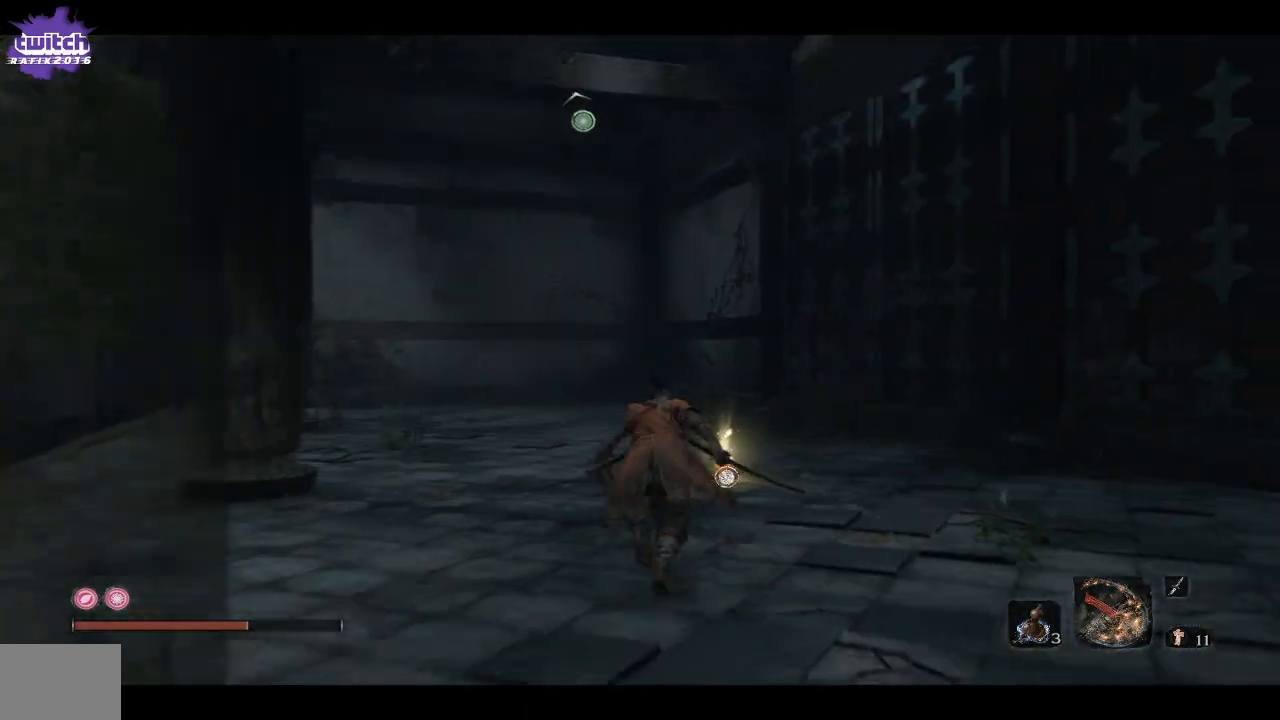
{"buttons": [], "left_stick": "up", "right_stick": "center", "events": [[67, "B", "up"]]}
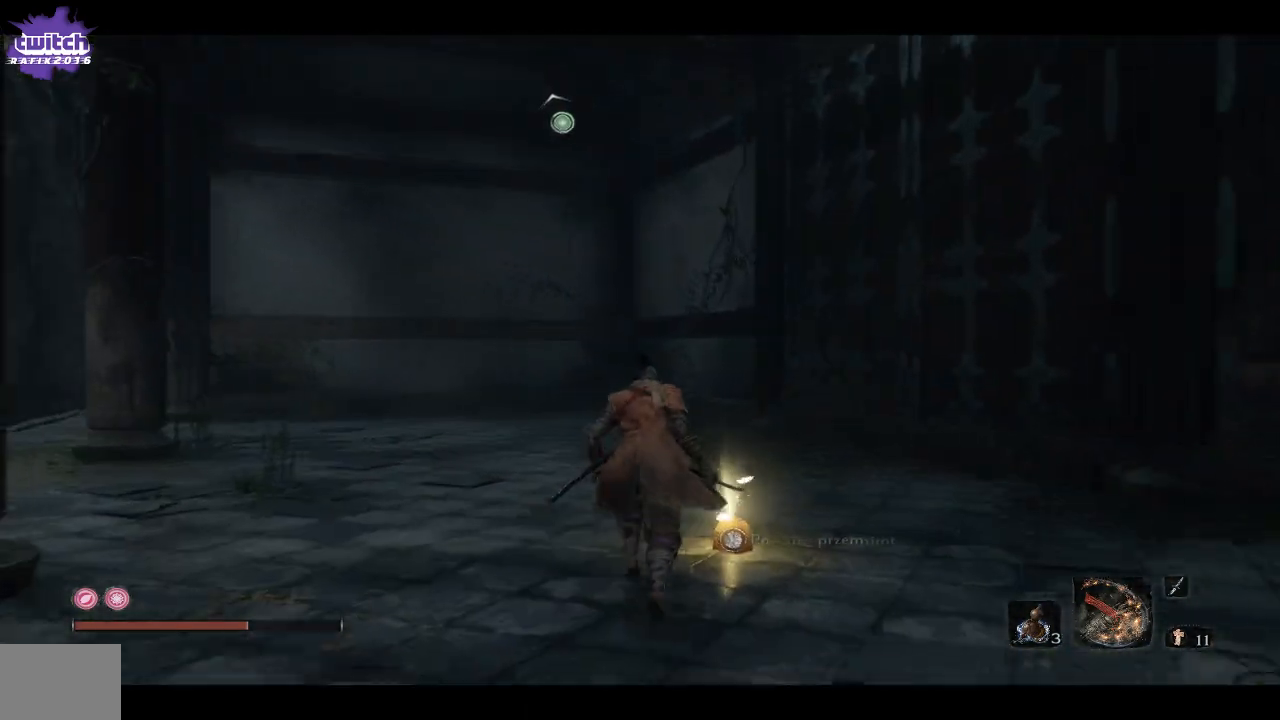
{"buttons": [], "left_stick": "center", "right_stick": "center", "events": [[100, "X", "down"], [233, "X", "up"], [417, "left_stick", "center"]]}
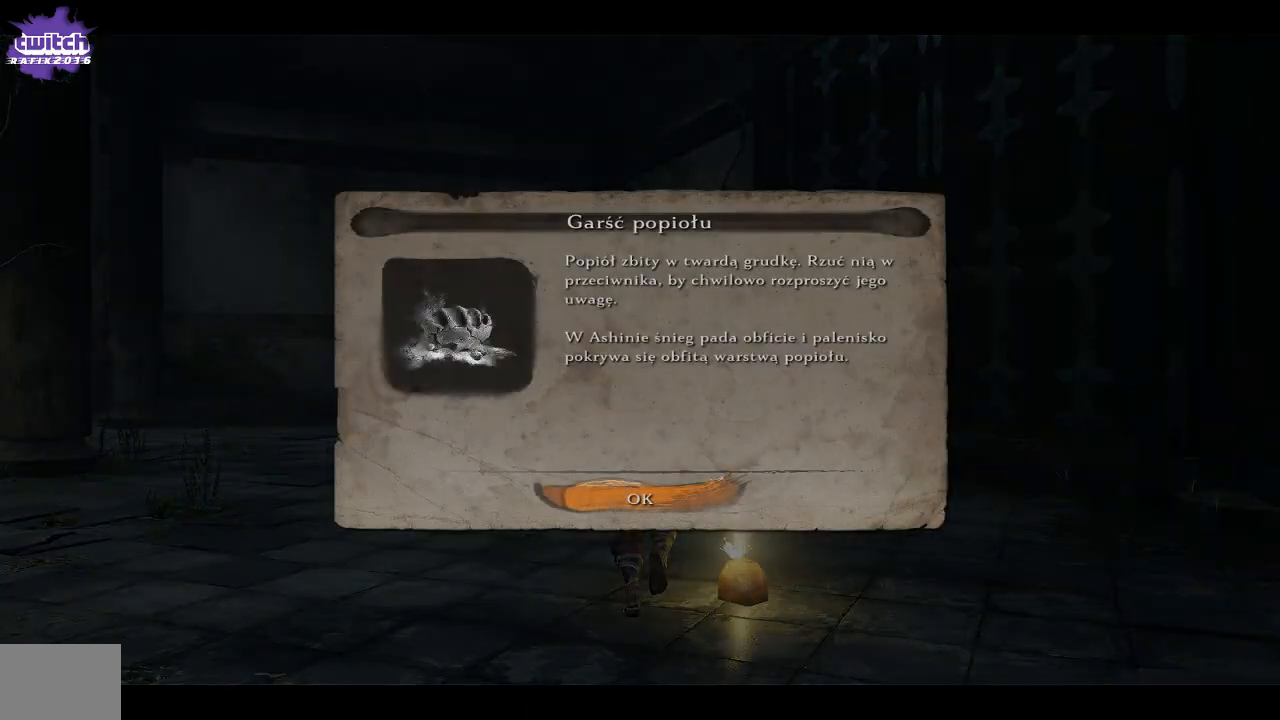
{"buttons": [], "left_stick": "up-left", "right_stick": "down-left", "events": [[117, "A", "down"], [200, "A", "up"], [250, "left_stick", "up-left"], [483, "right_stick", "down-left"]]}
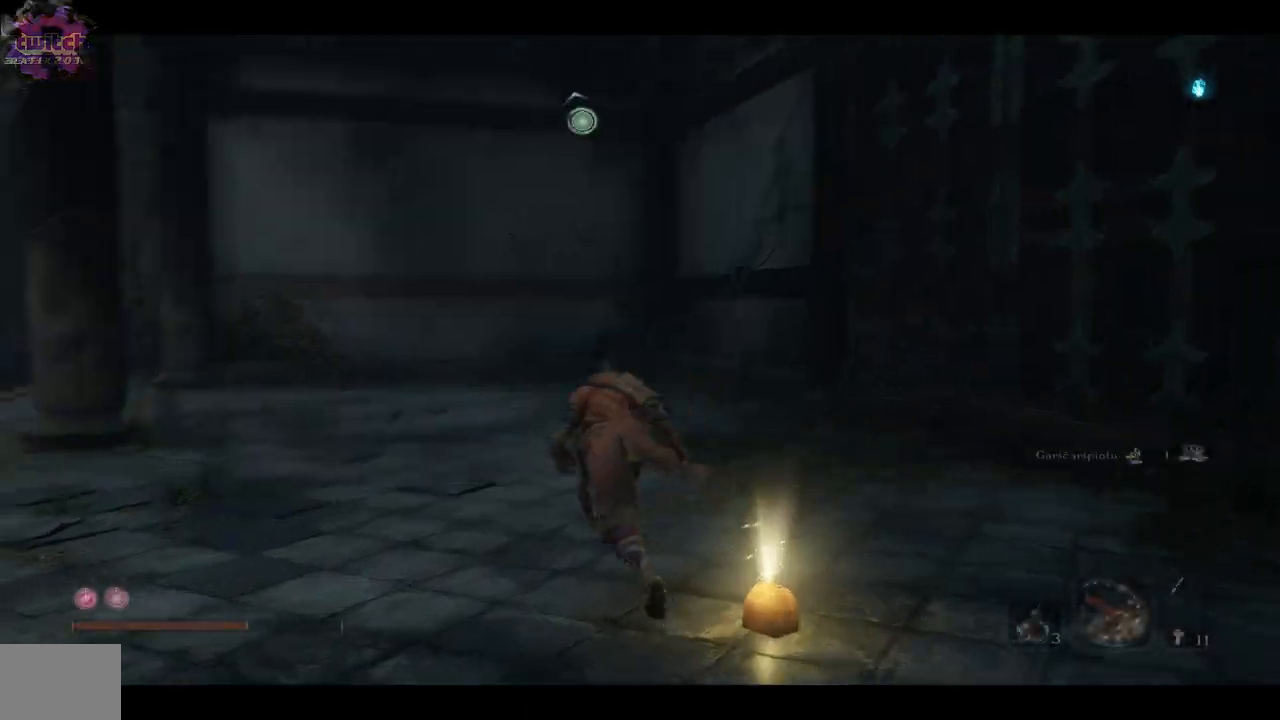
{"buttons": [], "left_stick": "up-left", "right_stick": "left", "events": [[367, "right_stick", "left"]]}
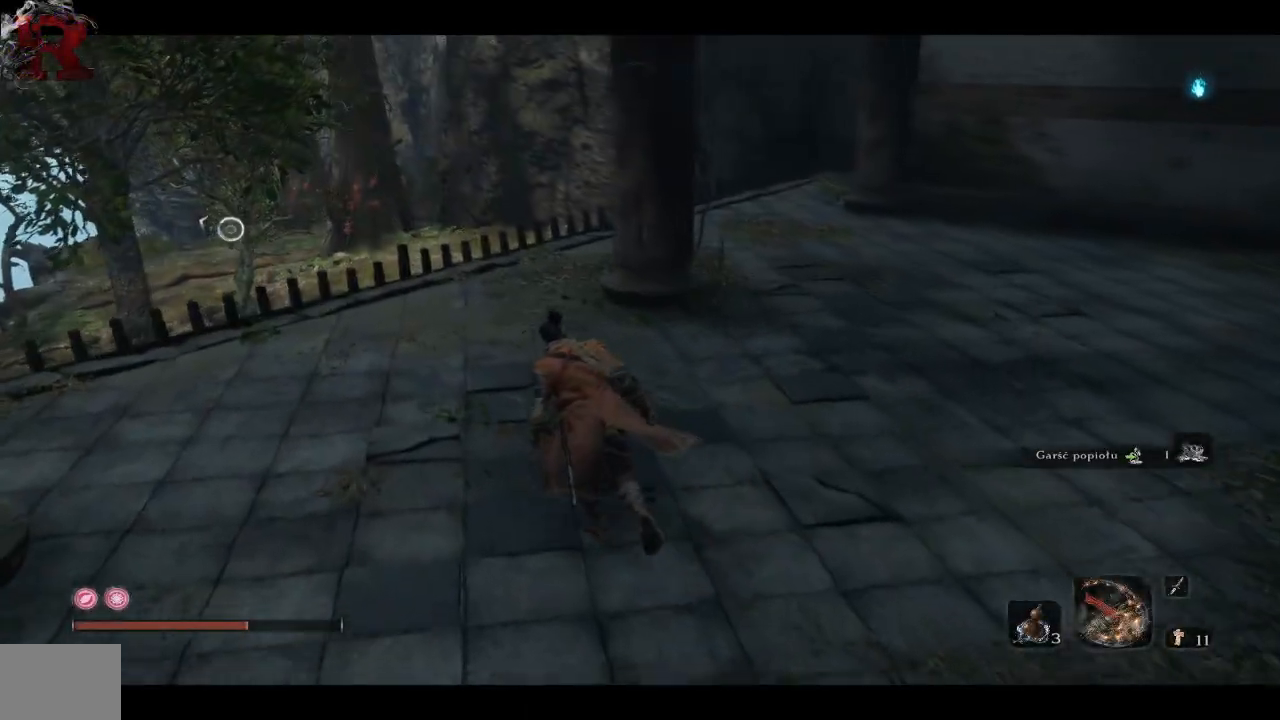
{"buttons": ["B"], "left_stick": "up-left", "right_stick": "center", "events": [[100, "right_stick", "center"], [167, "B", "down"]]}
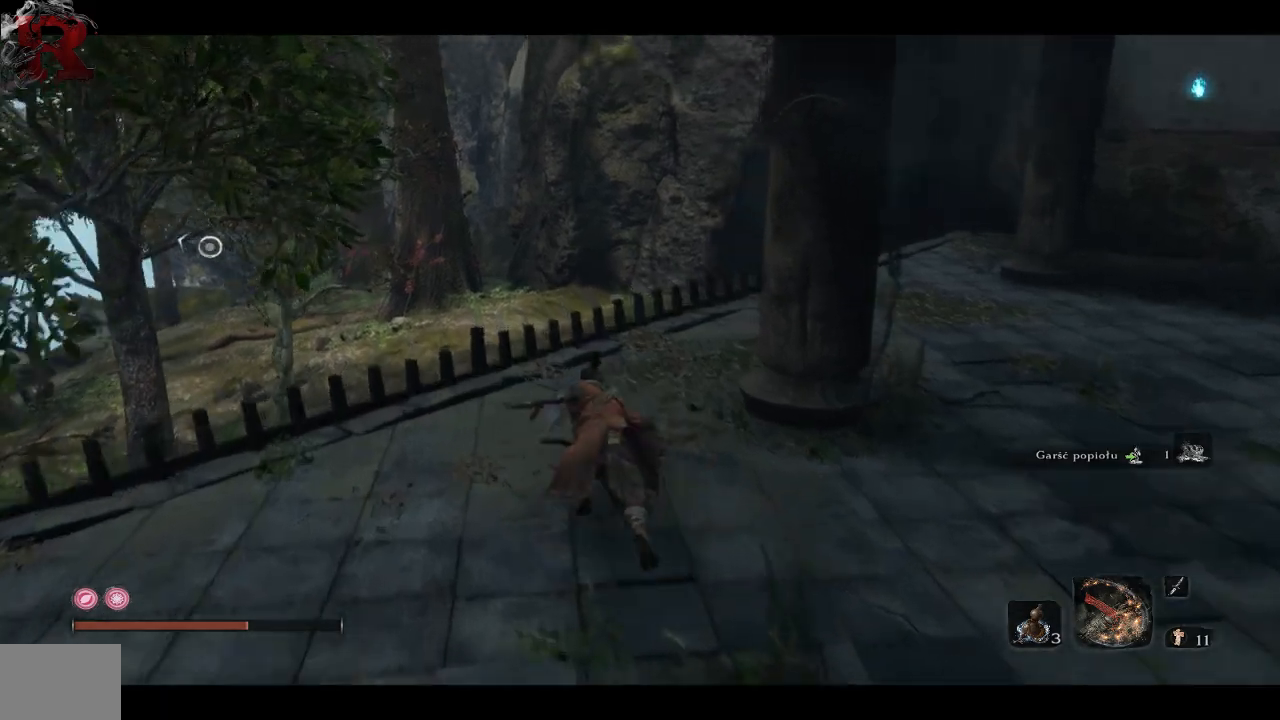
{"buttons": [], "left_stick": "up-left", "right_stick": "center", "events": [[317, "A", "down"], [417, "B", "up"], [433, "A", "up"]]}
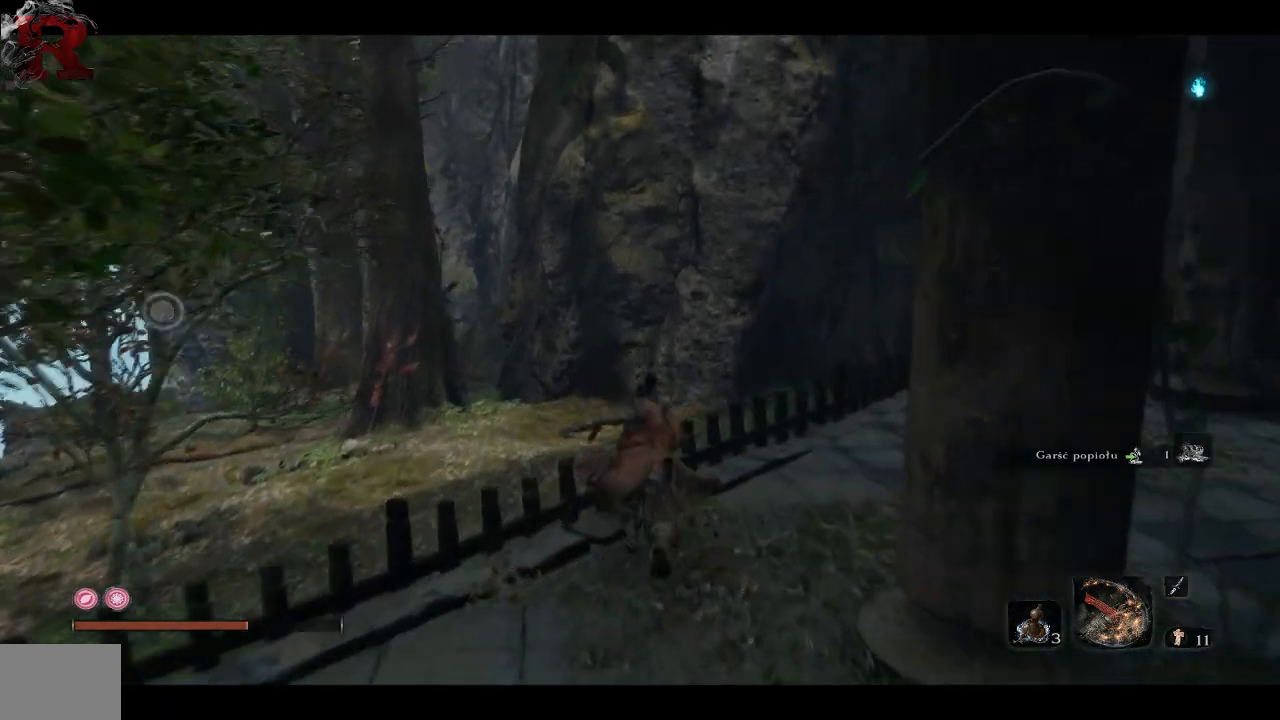
{"buttons": [], "left_stick": "up-left", "right_stick": "center", "events": [[17, "A", "down"], [150, "A", "up"], [367, "R2", "down"], [417, "R2", "up"]]}
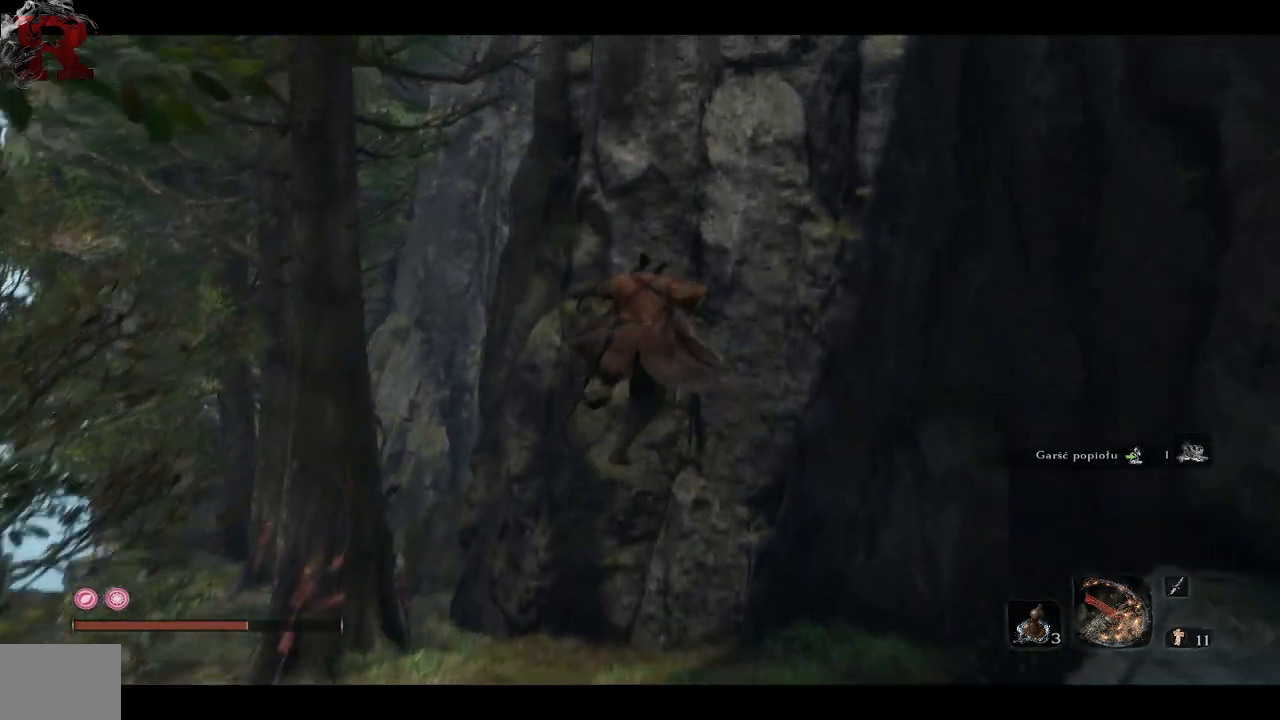
{"buttons": [], "left_stick": "down-right", "right_stick": "right", "events": [[50, "right_stick", "right"], [383, "left_stick", "down-left"], [483, "left_stick", "down-right"]]}
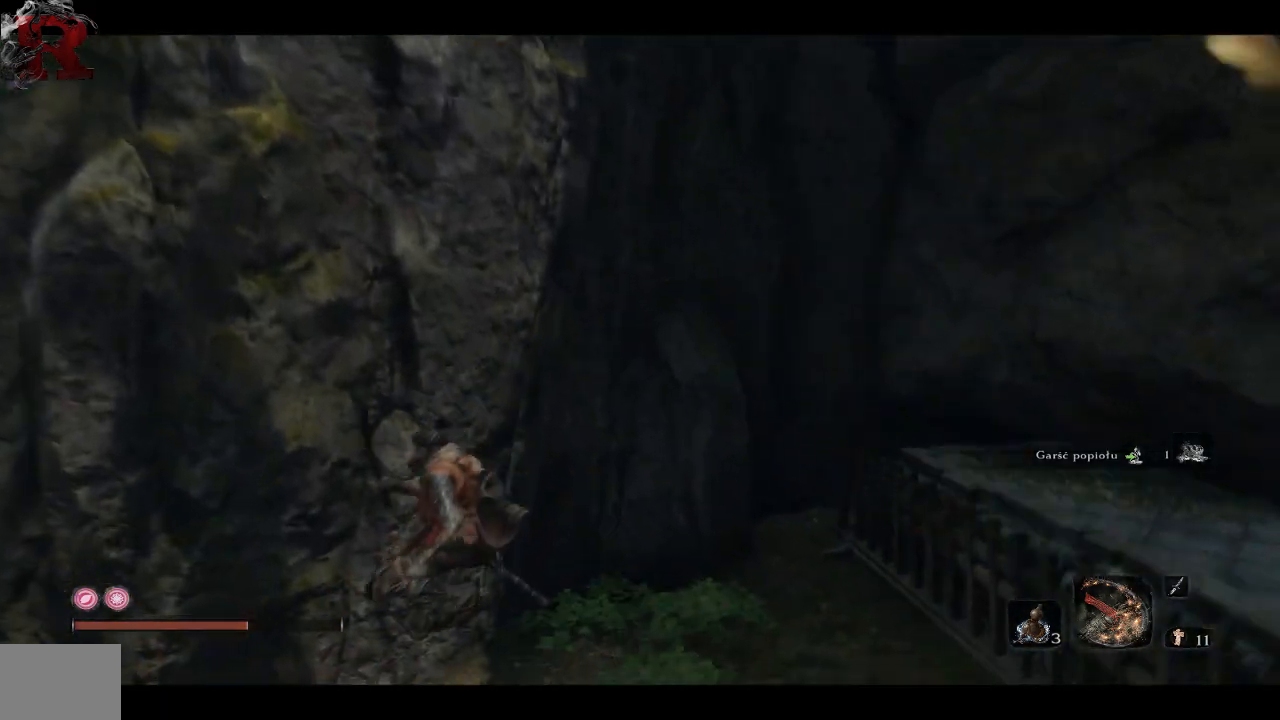
{"buttons": [], "left_stick": "up-right", "right_stick": "right", "events": [[233, "left_stick", "right"], [333, "left_stick", "up-right"]]}
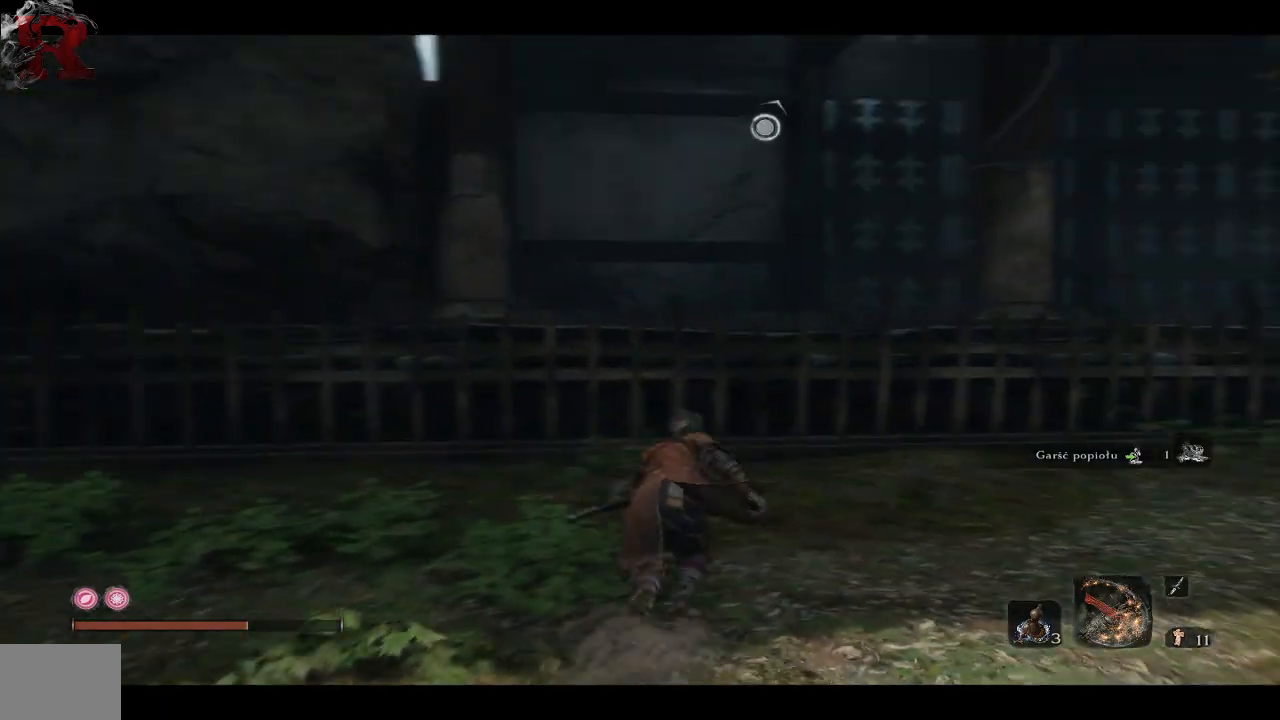
{"buttons": [], "left_stick": "up", "right_stick": "center", "events": [[67, "left_stick", "up"], [133, "right_stick", "center"], [367, "A", "down"], [450, "A", "up"]]}
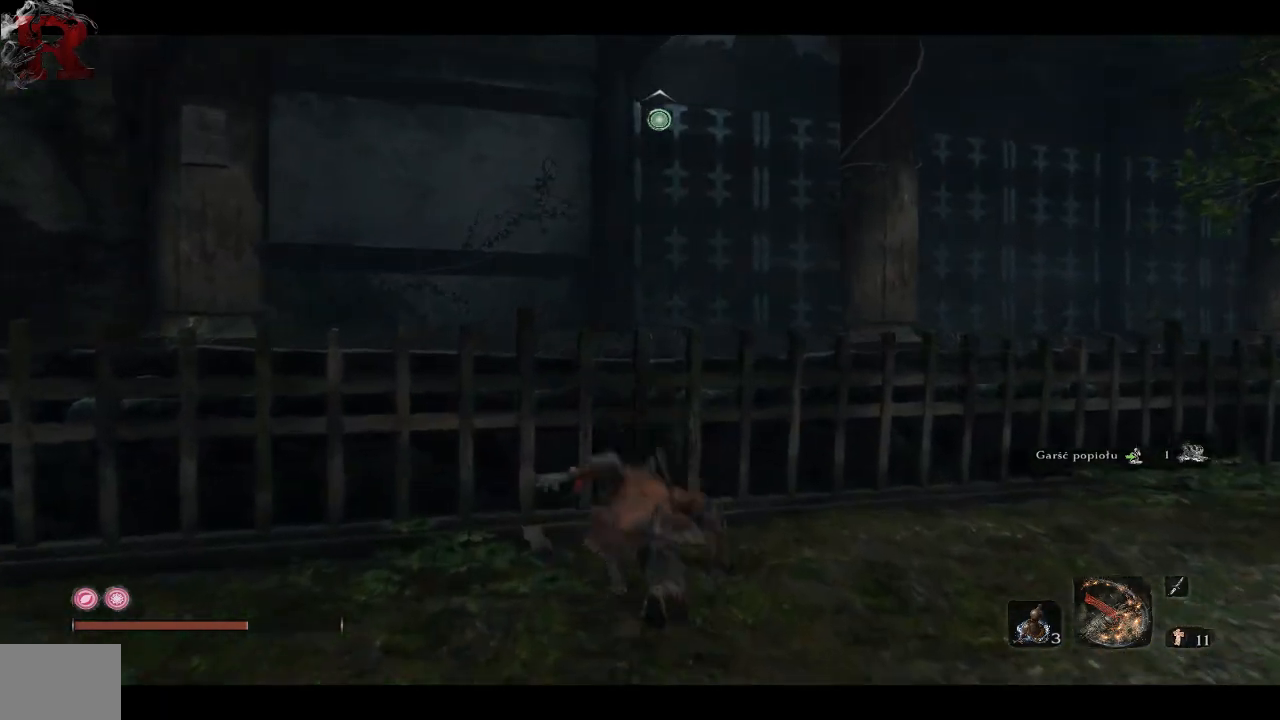
{"buttons": ["L2"], "left_stick": "up", "right_stick": "up", "events": [[267, "right_stick", "up"], [367, "L2", "down"]]}
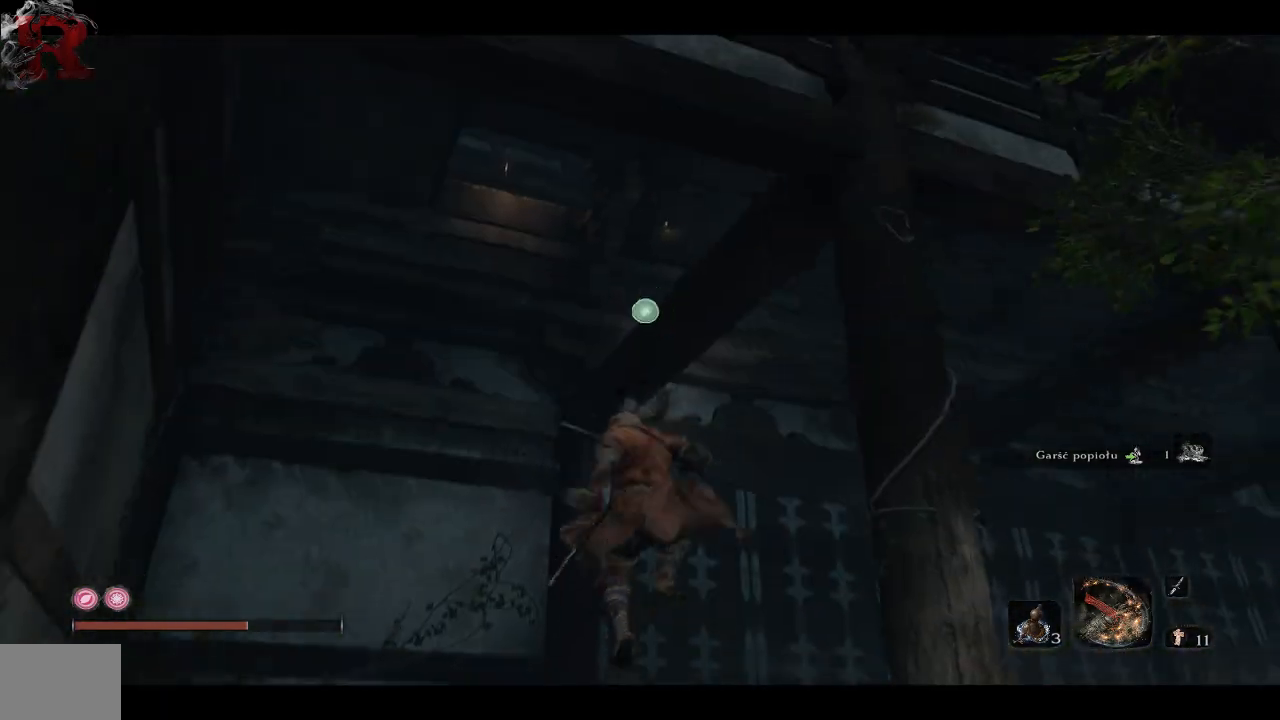
{"buttons": [], "left_stick": "center", "right_stick": "up", "events": [[33, "L2", "up"], [250, "left_stick", "center"]]}
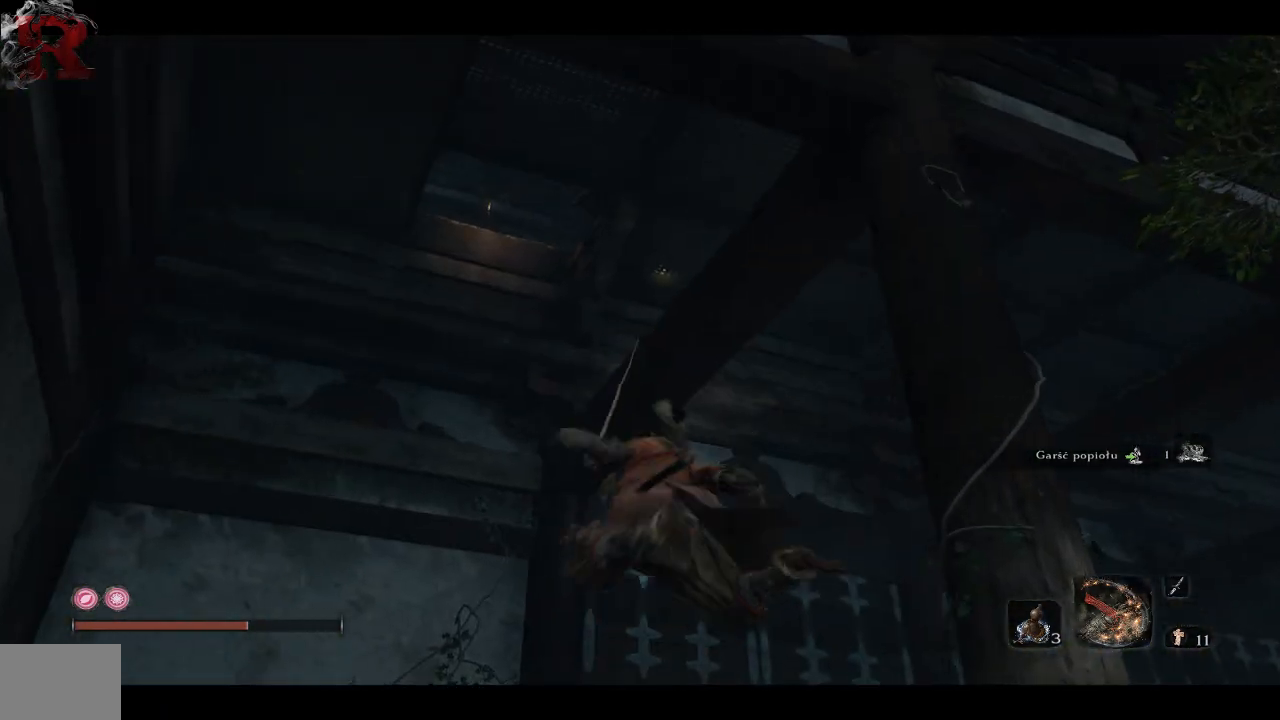
{"buttons": [], "left_stick": "center", "right_stick": "center", "events": [[217, "right_stick", "center"]]}
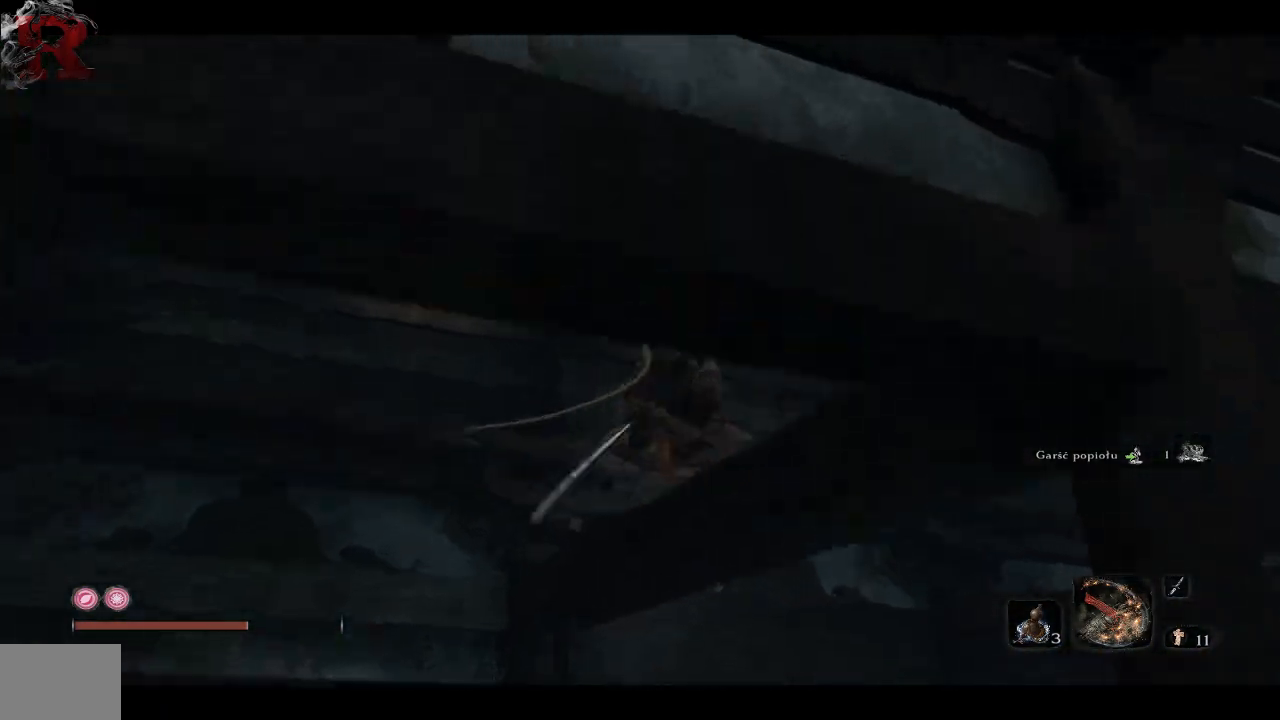
{"buttons": [], "left_stick": "center", "right_stick": "left", "events": [[267, "right_stick", "left"]]}
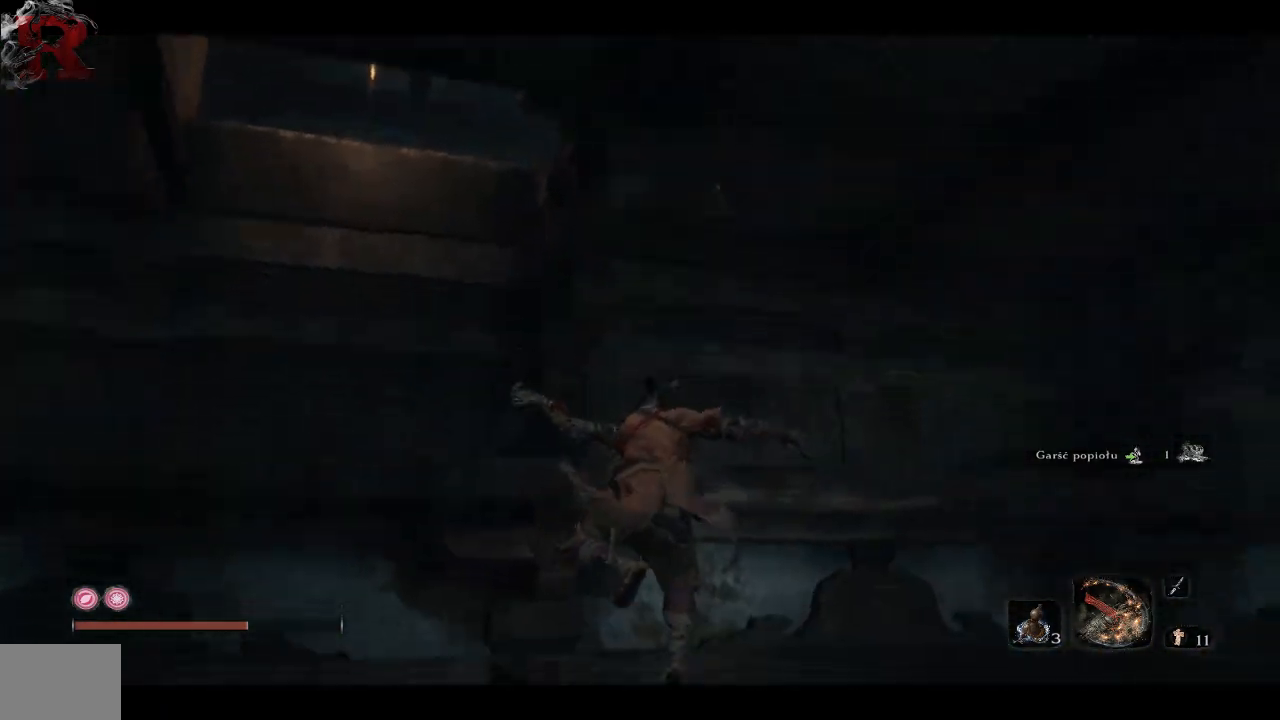
{"buttons": [], "left_stick": "up", "right_stick": "center", "events": [[117, "right_stick", "down-left"], [167, "left_stick", "up"], [267, "right_stick", "center"]]}